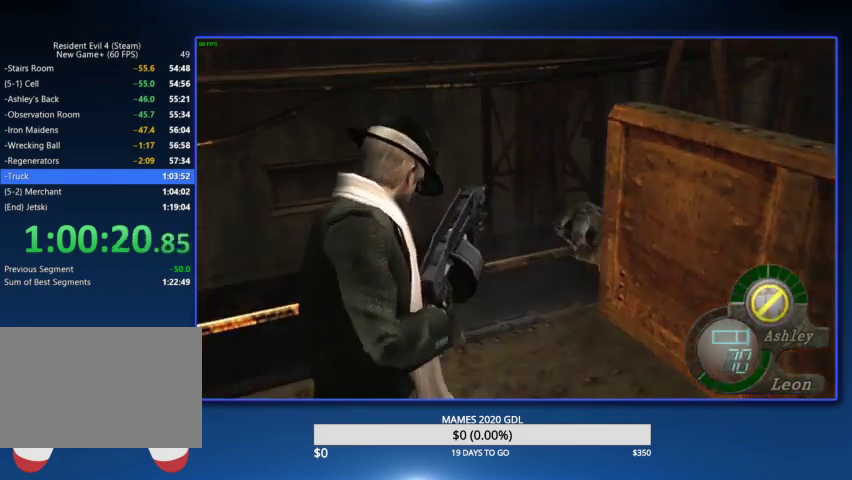
Gameplay with a controller (PlayStation layout); each line is a JSON object with the inputs held at the frame after it. "events" lists button and stick changes between this image and that frame as [ms after this image, input, new state], when the widget could be followed in between.
{"buttons": ["L2", "DPAD_UP"], "left_stick": "center", "right_stick": "up-left", "events": [[367, "DPAD_UP", "down"], [367, "right_stick", "up-left"]]}
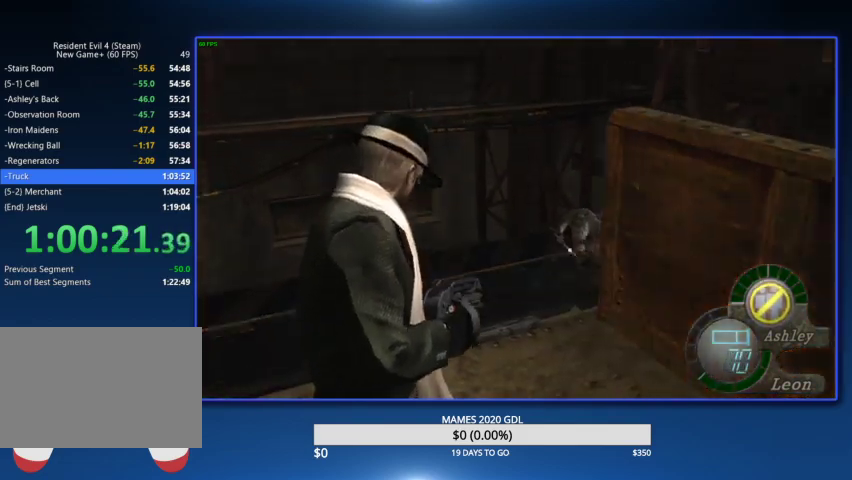
{"buttons": ["L2", "R2"], "left_stick": "center", "right_stick": "center", "events": [[33, "DPAD_UP", "up"], [67, "right_stick", "center"], [333, "right_stick", "down-left"], [367, "R2", "down"], [400, "right_stick", "center"]]}
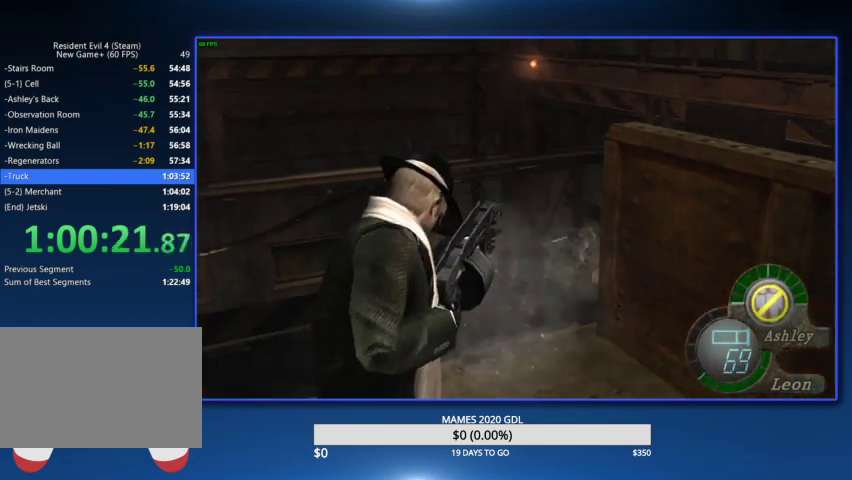
{"buttons": ["L2"], "left_stick": "center", "right_stick": "center", "events": [[33, "R2", "up"]]}
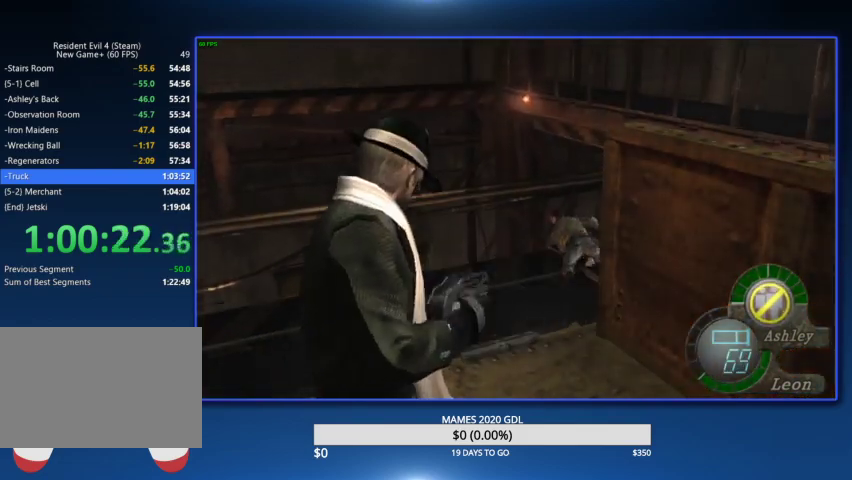
{"buttons": [], "left_stick": "right", "right_stick": "right"}
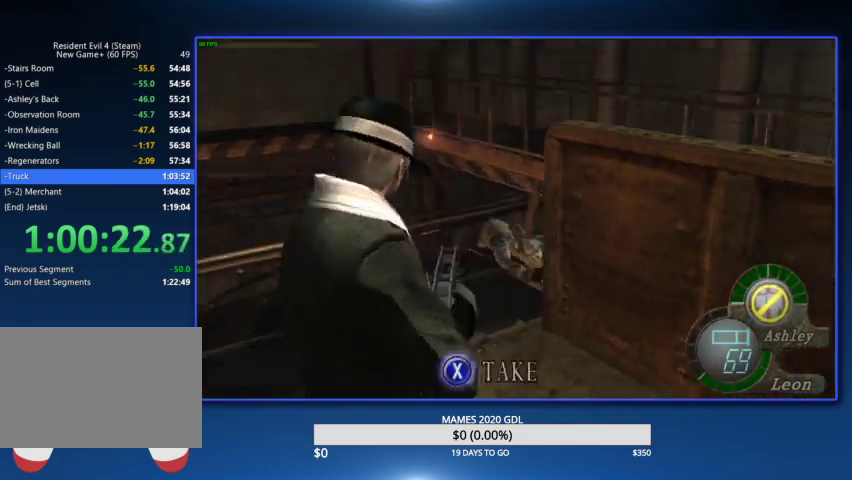
{"buttons": [], "left_stick": "up-right", "right_stick": "center"}
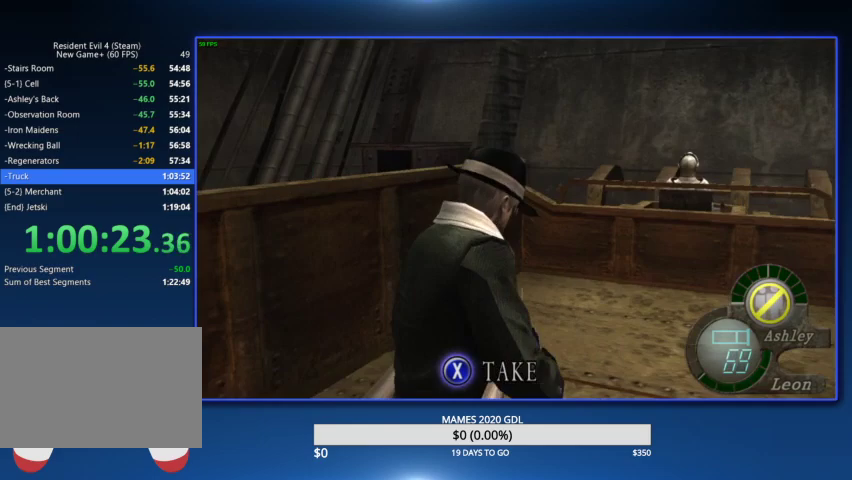
{"buttons": [], "left_stick": "up", "right_stick": "right", "events": [[300, "left_stick", "up"], [500, "right_stick", "right"]]}
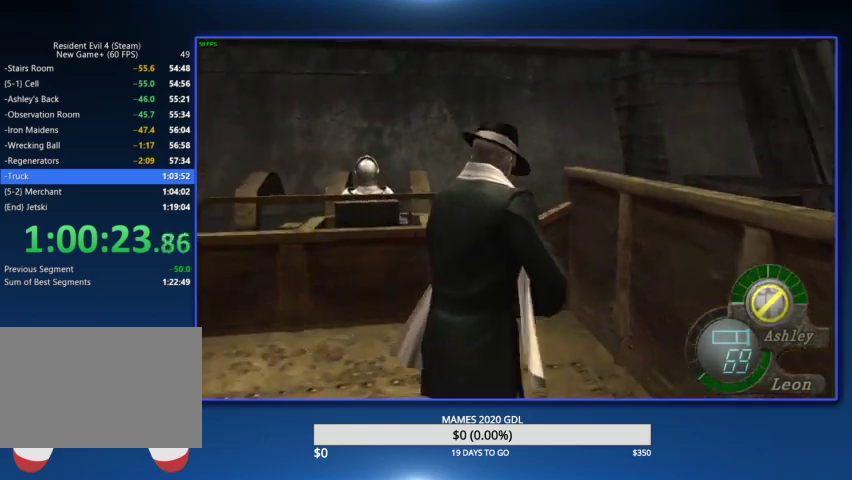
{"buttons": [], "left_stick": "up-right", "right_stick": "center", "events": [[33, "left_stick", "up-right"], [100, "L2", "down"], [233, "L2", "up"], [267, "L2", "down"], [367, "right_stick", "center"], [400, "L2", "up"]]}
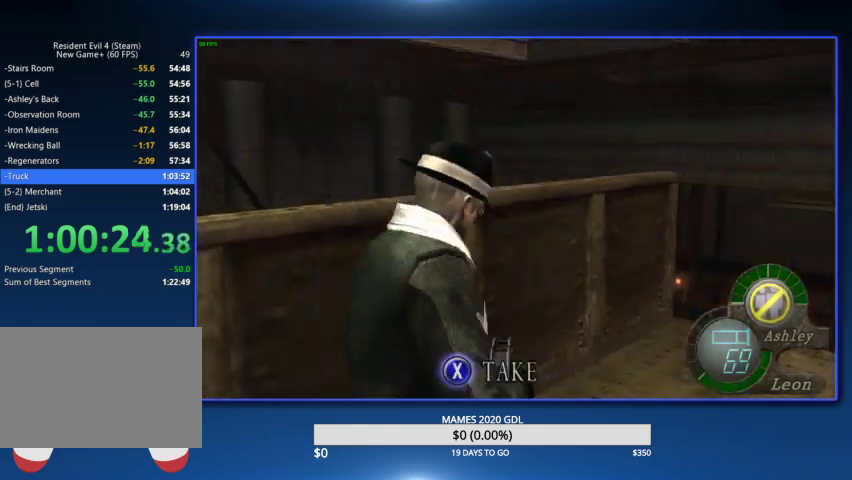
{"buttons": [], "left_stick": "up", "right_stick": "center", "events": [[400, "left_stick", "up"]]}
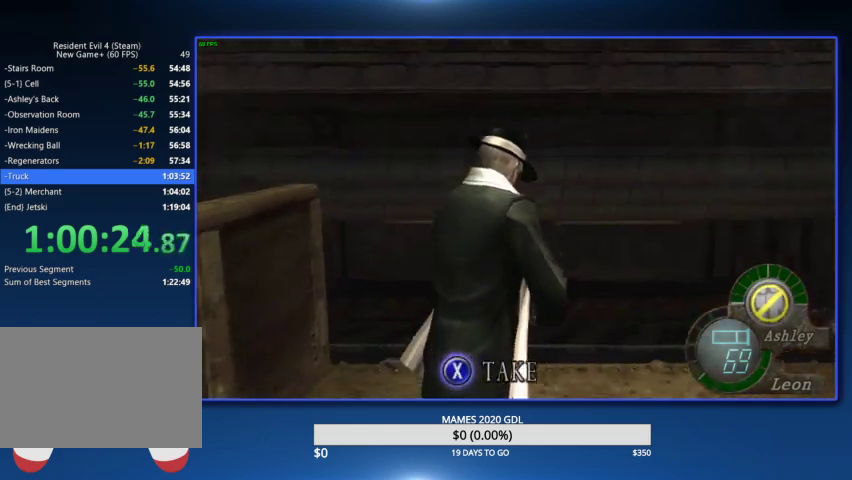
{"buttons": ["L2", "DPAD_RIGHT"], "left_stick": "center", "right_stick": "right", "events": [[233, "right_stick", "right"], [300, "L2", "down"], [300, "left_stick", "center"], [433, "DPAD_RIGHT", "down"]]}
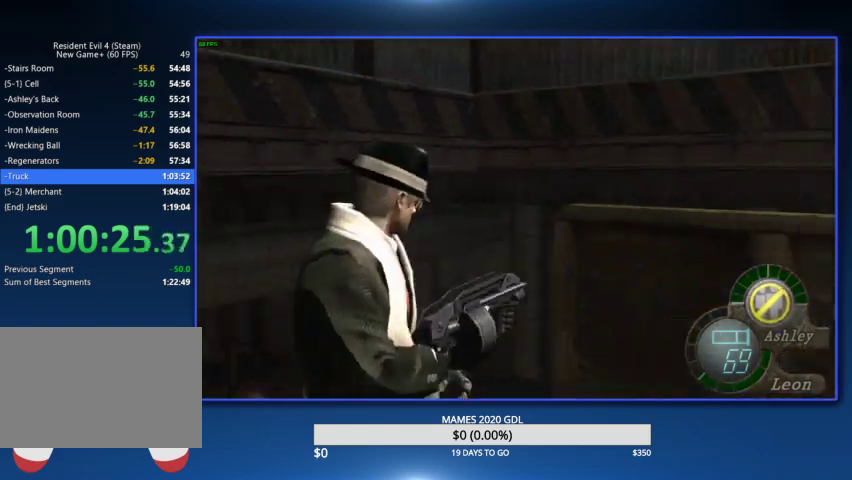
{"buttons": [], "left_stick": "center", "right_stick": "right", "events": [[67, "DPAD_DOWN", "down"], [100, "right_stick", "center"], [267, "DPAD_RIGHT", "up"], [333, "right_stick", "right"], [400, "DPAD_DOWN", "up"], [467, "L2", "up"]]}
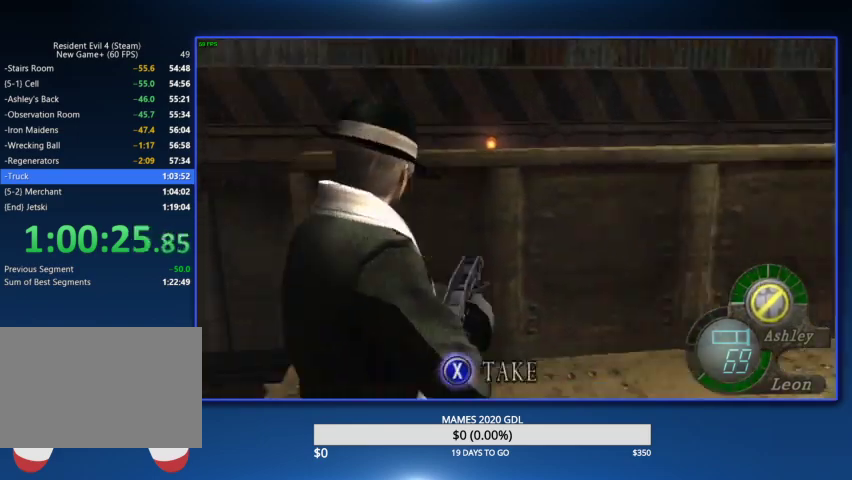
{"buttons": [], "left_stick": "down-left", "right_stick": "left"}
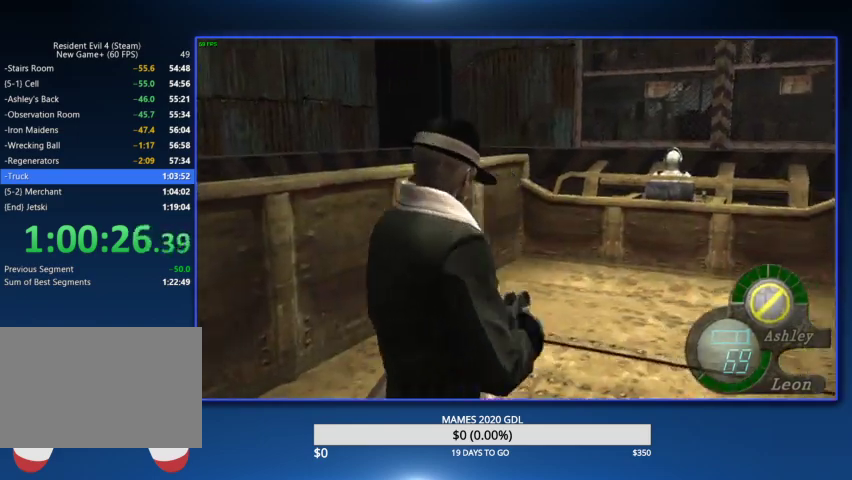
{"buttons": ["L2", "DPAD_DOWN", "DPAD_LEFT"], "left_stick": "center", "right_stick": "center"}
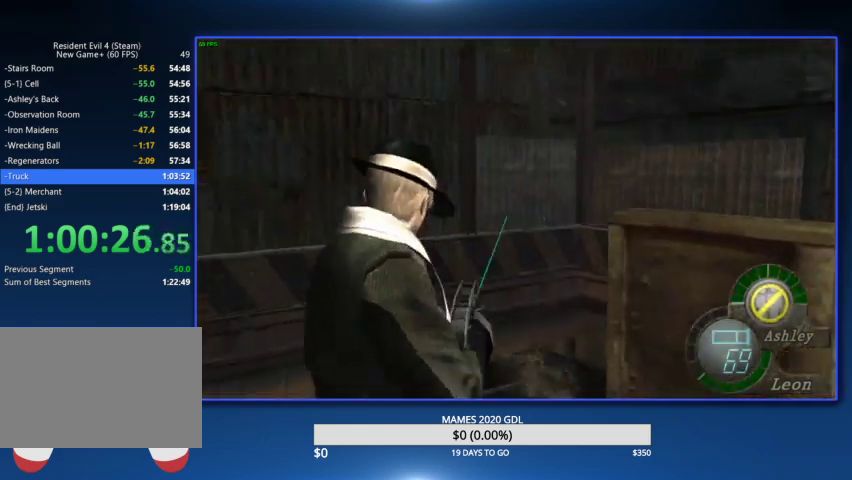
{"buttons": ["L2"], "left_stick": "center", "right_stick": "up-right"}
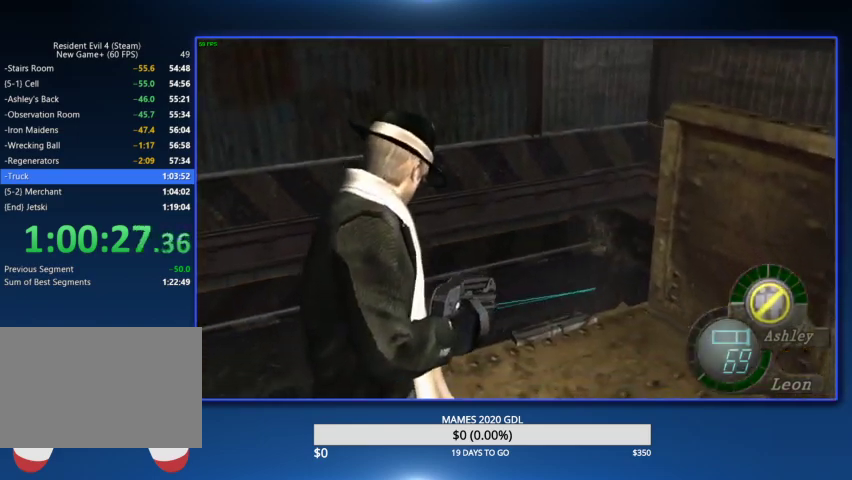
{"buttons": [], "left_stick": "center", "right_stick": "down"}
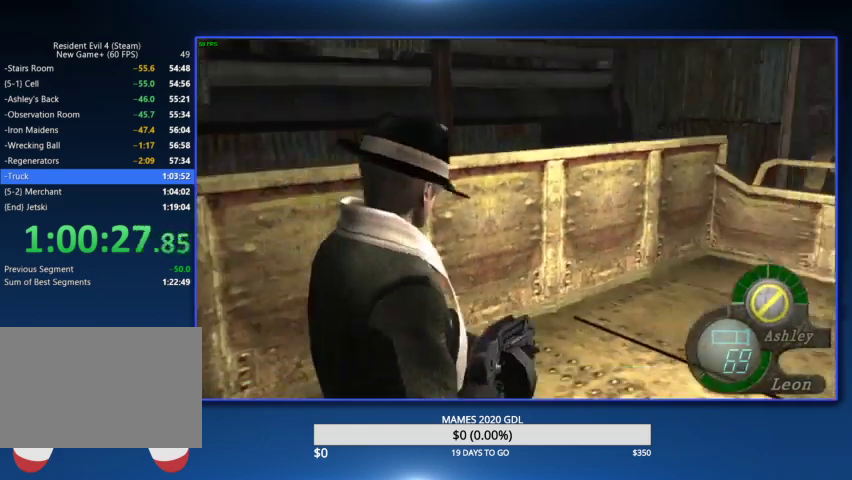
{"buttons": [], "left_stick": "up", "right_stick": "center"}
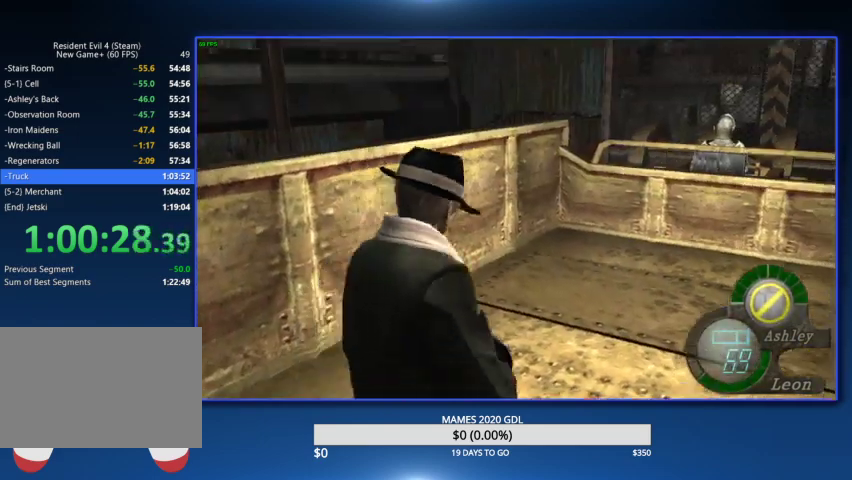
{"buttons": [], "left_stick": "up-right", "right_stick": "center", "events": [[267, "left_stick", "up-right"]]}
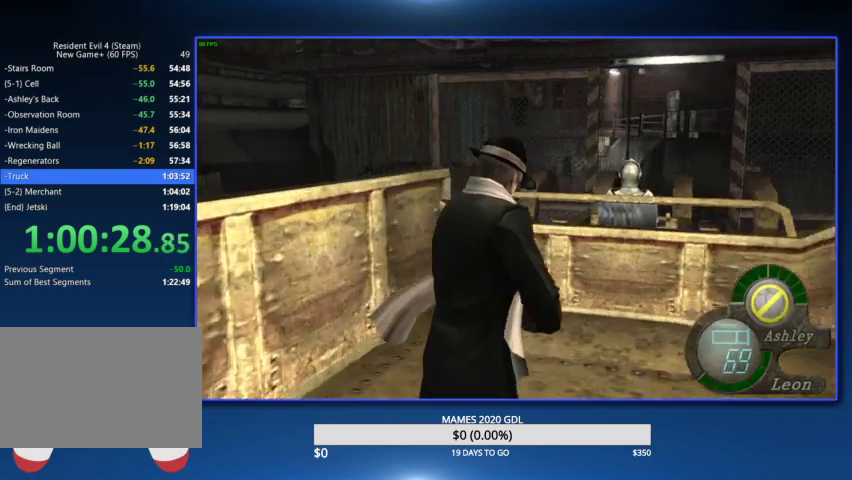
{"buttons": [], "left_stick": "up-left", "right_stick": "center"}
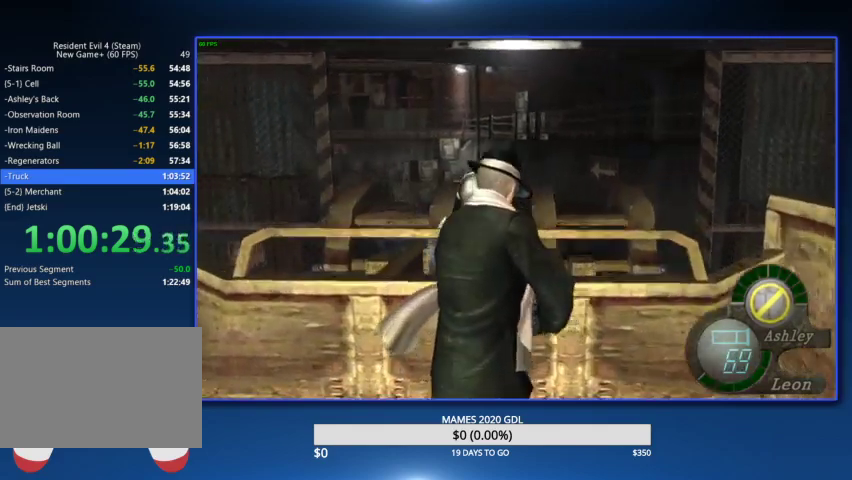
{"buttons": ["L2", "DPAD_UP", "DPAD_RIGHT"], "left_stick": "center", "right_stick": "up-right"}
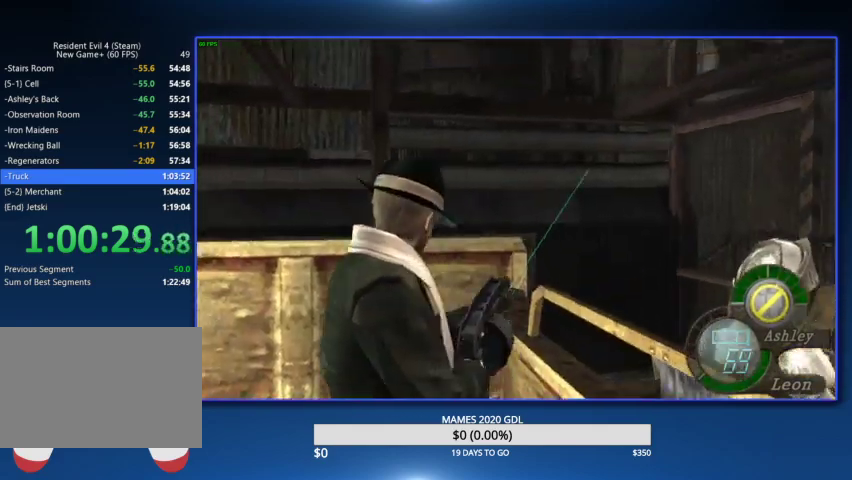
{"buttons": ["L2"], "left_stick": "center", "right_stick": "down-right", "events": [[233, "DPAD_UP", "up"], [300, "right_stick", "center"], [333, "DPAD_RIGHT", "up"], [400, "right_stick", "down-right"]]}